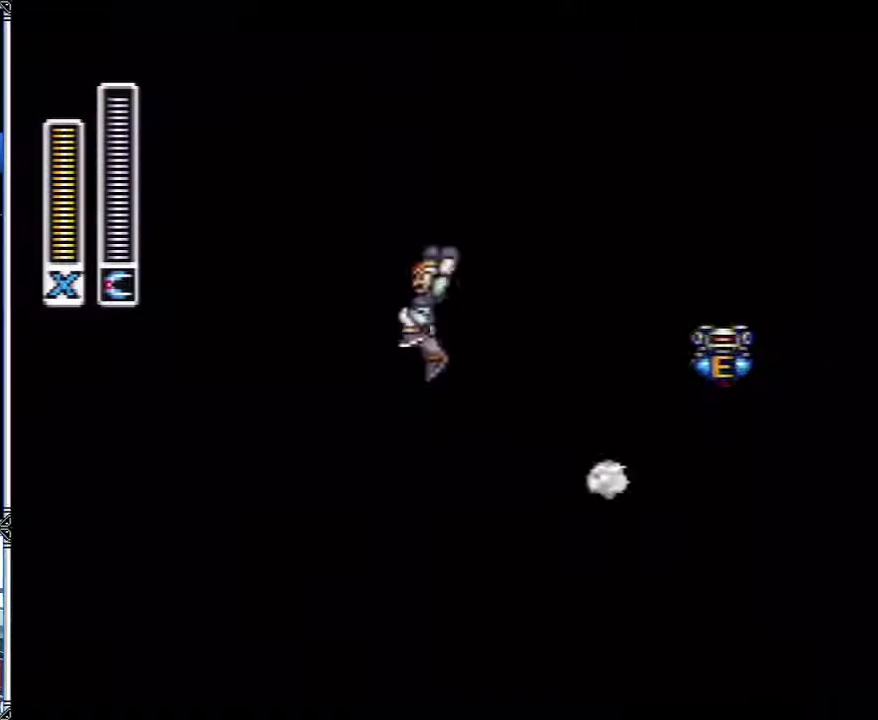
Gameplay with a controller (Nintendo layout); each line is a JSON object with the inputs held at the frame after it. "events" lists button and stick changes between this image and that frame as [ms after this image, input, new state], when the widget could be followed in between. Not read: L1 L3 R3.
{"buttons": ["DPAD_UP"], "events": [[17, "DPAD_UP", "down"], [317, "DPAD_LEFT", "up"], [350, "B", "up"]]}
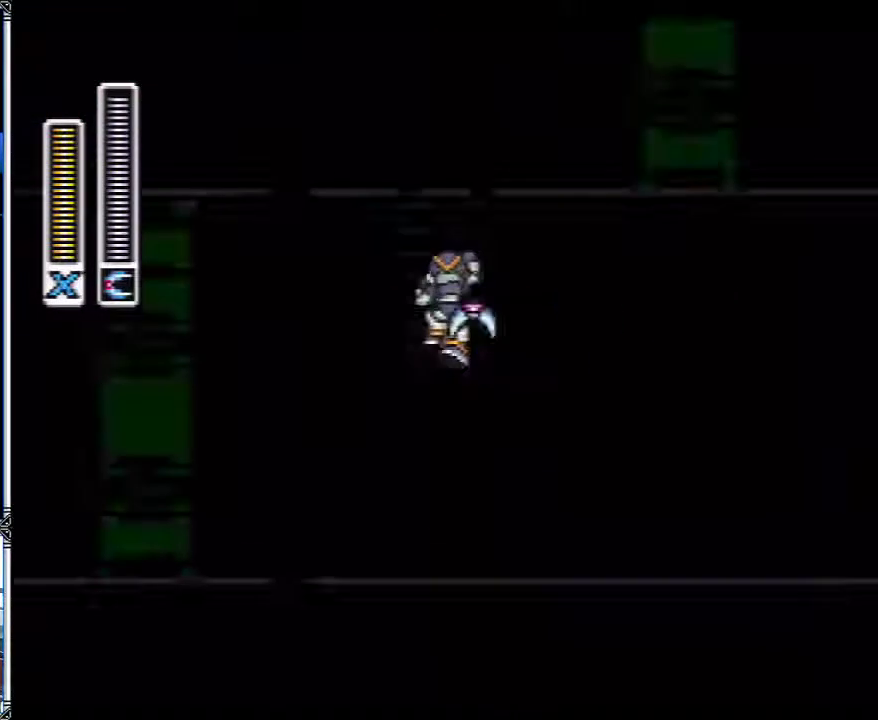
{"buttons": ["DPAD_UP"], "events": []}
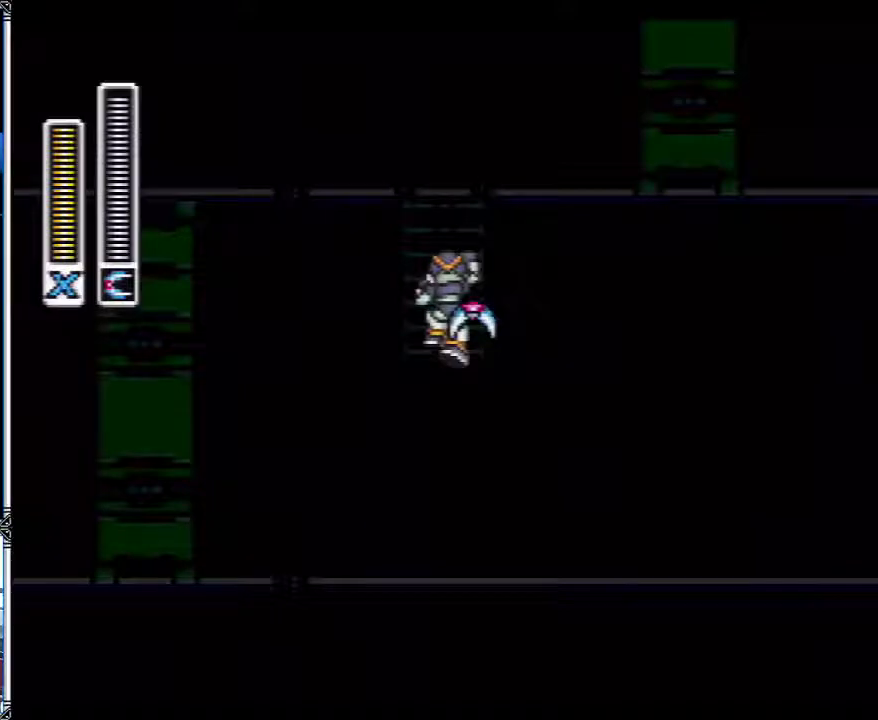
{"buttons": ["DPAD_UP"], "events": []}
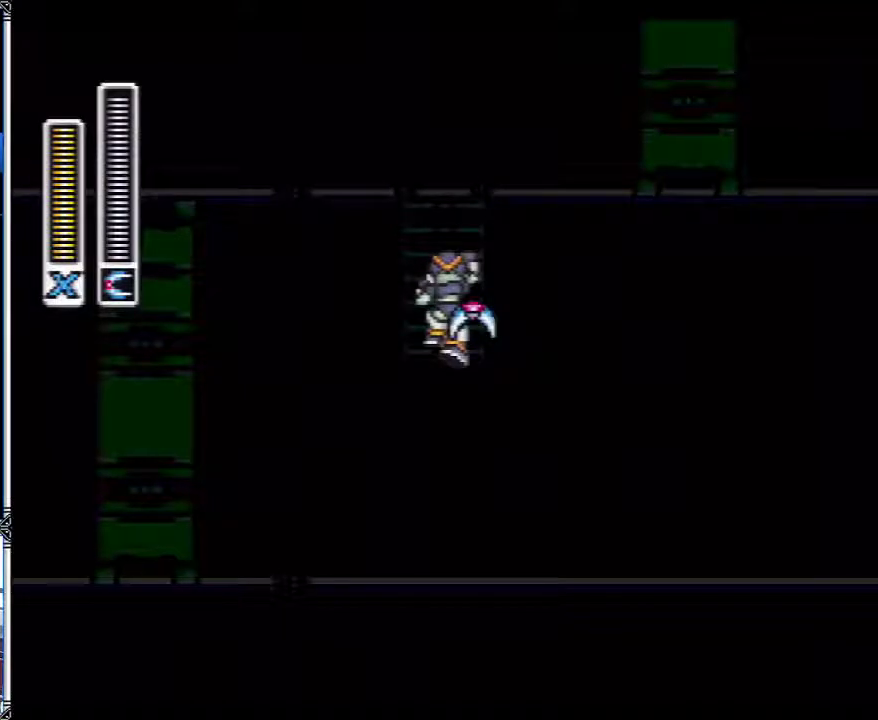
{"buttons": ["DPAD_UP"], "events": []}
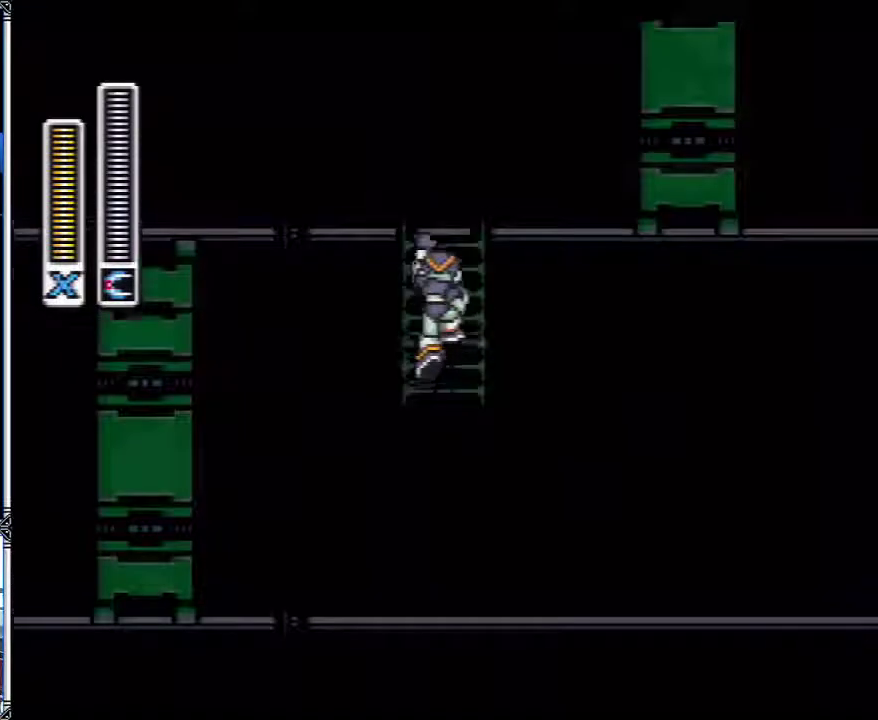
{"buttons": ["B"], "events": [[117, "X", "down"], [200, "X", "up"], [350, "DPAD_RIGHT", "down"], [383, "DPAD_UP", "up"], [417, "B", "down"], [417, "DPAD_RIGHT", "up"]]}
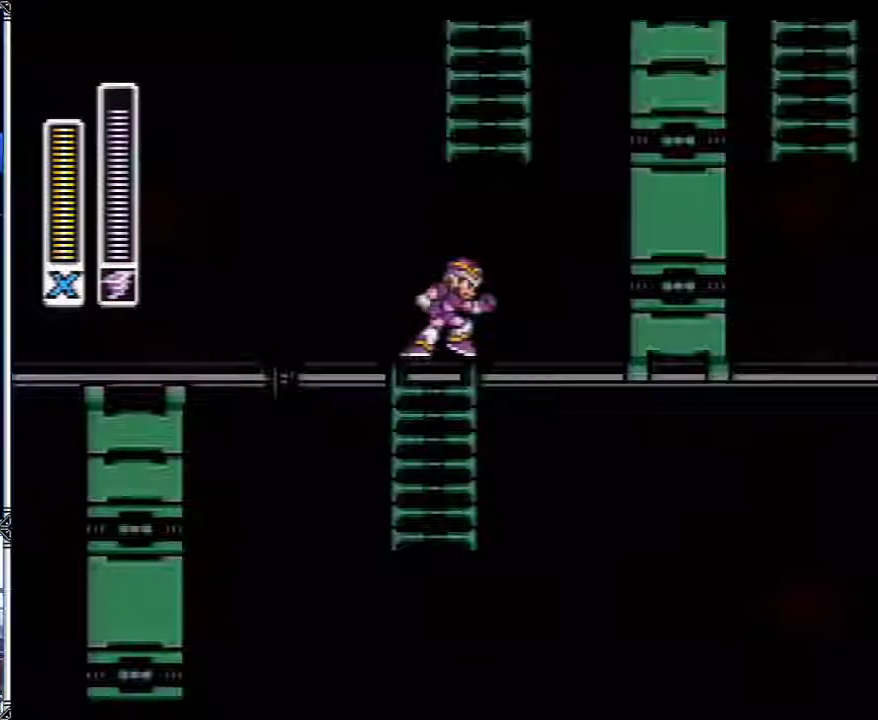
{"buttons": ["A", "B", "DPAD_UP"], "events": [[167, "DPAD_UP", "down"], [467, "A", "down"]]}
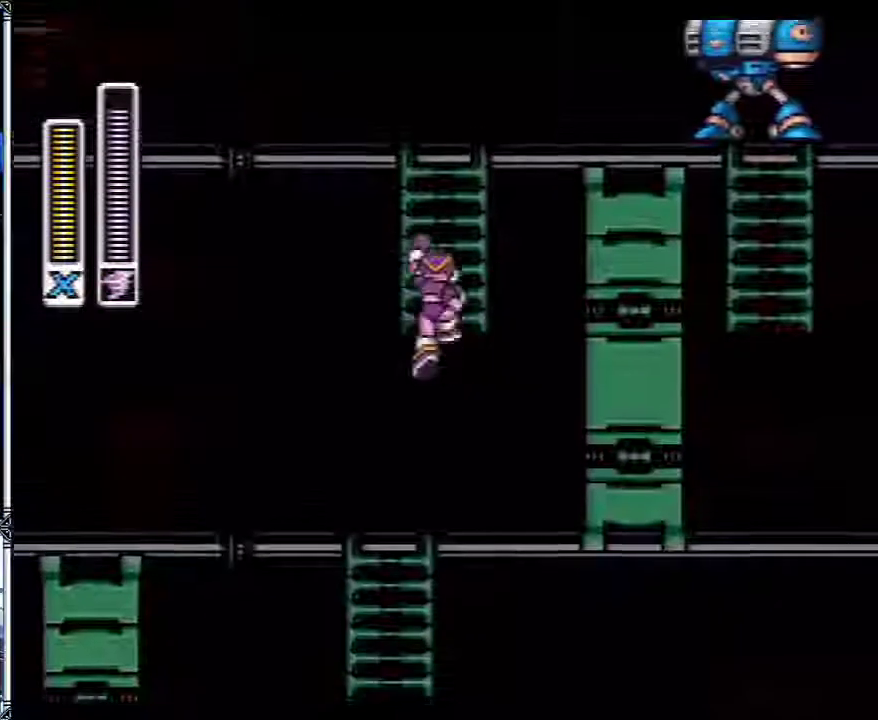
{"buttons": ["DPAD_RIGHT"], "events": [[33, "A", "up"], [33, "B", "up"], [433, "DPAD_RIGHT", "down"], [500, "DPAD_UP", "up"]]}
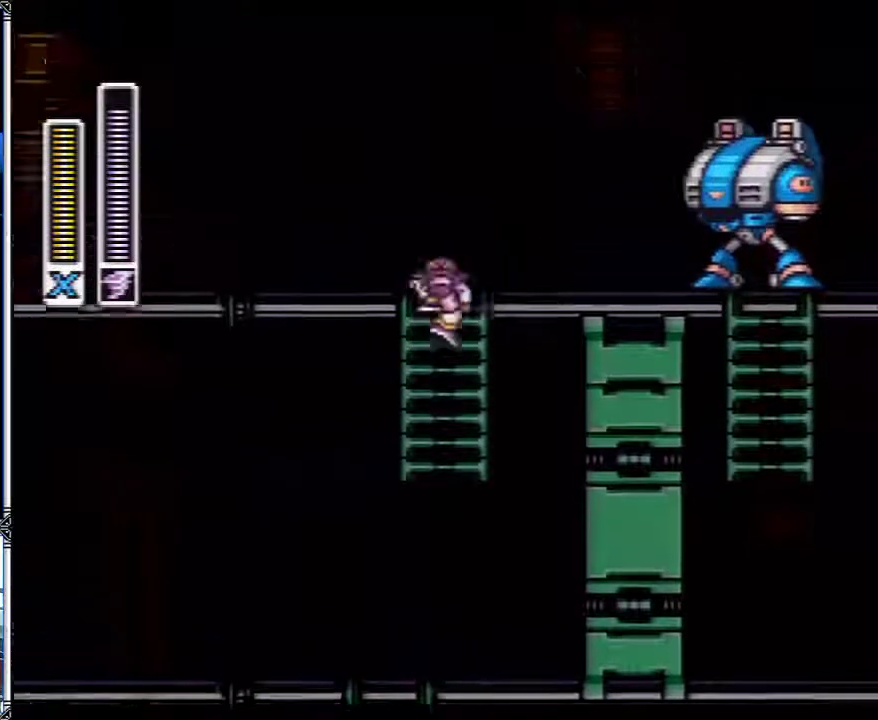
{"buttons": ["Y"], "events": [[83, "Y", "down"], [183, "Y", "up"], [267, "DPAD_RIGHT", "up"], [483, "Y", "down"]]}
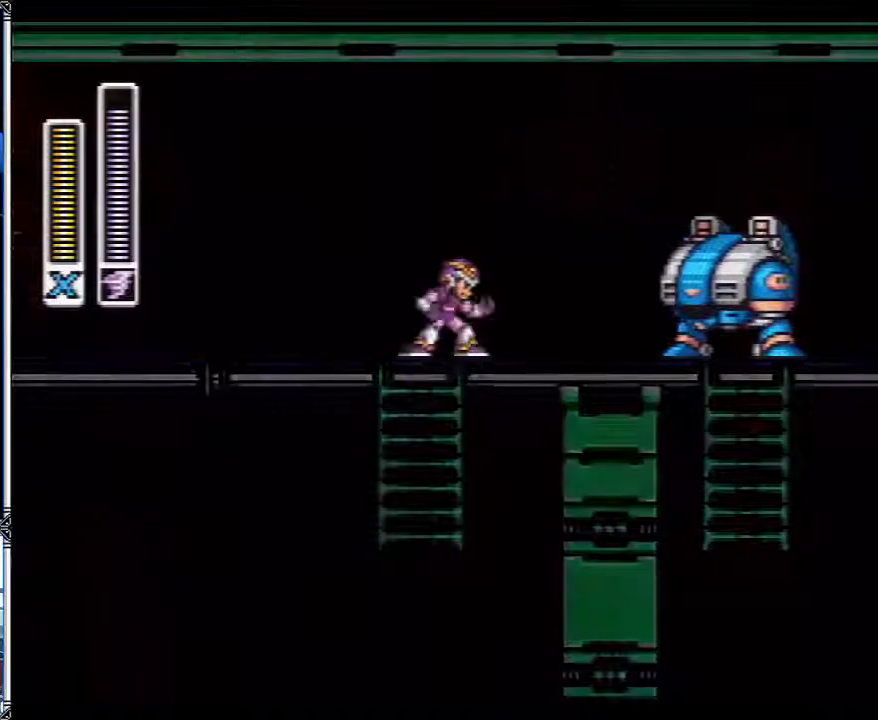
{"buttons": ["B", "DPAD_RIGHT"], "events": [[50, "Y", "up"], [350, "DPAD_RIGHT", "down"], [433, "B", "down"]]}
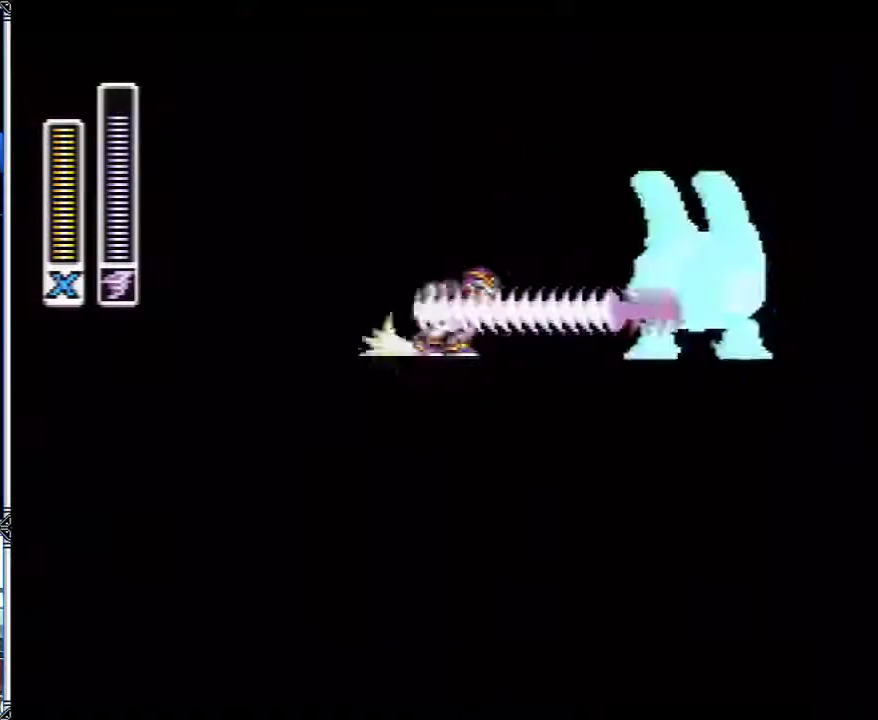
{"buttons": ["DPAD_DOWN"], "events": [[67, "B", "up"], [317, "DPAD_RIGHT", "up"], [417, "DPAD_DOWN", "down"]]}
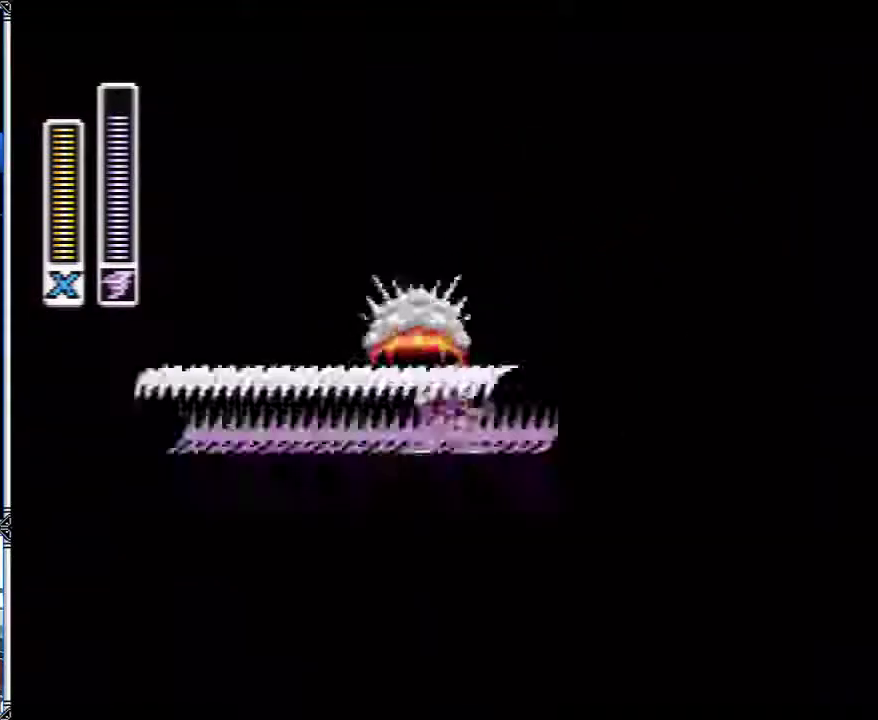
{"buttons": [], "events": [[200, "DPAD_RIGHT", "down"], [233, "DPAD_DOWN", "up"], [267, "B", "down"], [300, "DPAD_RIGHT", "up"], [350, "B", "up"]]}
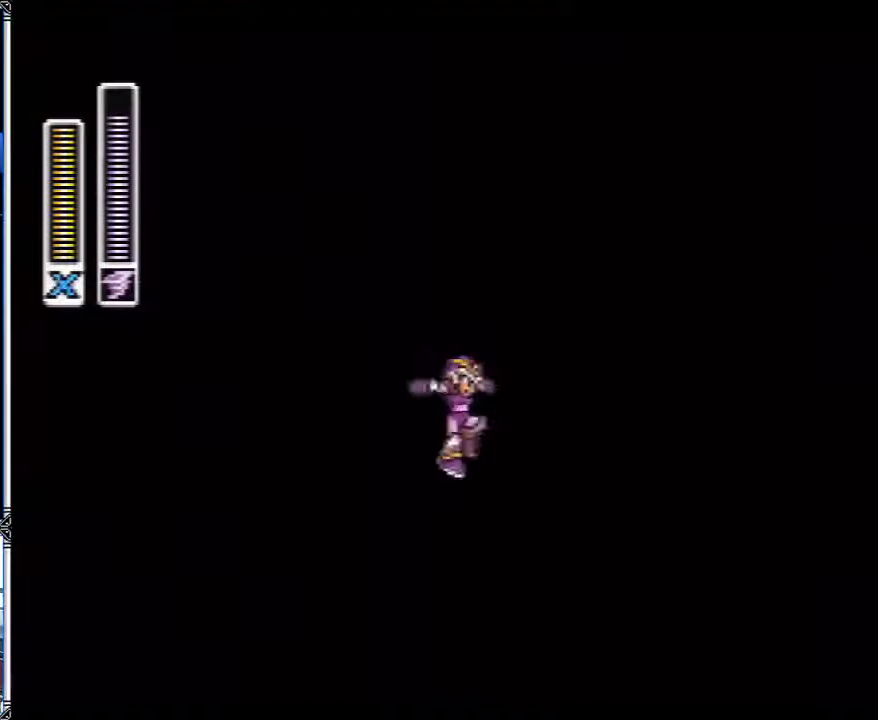
{"buttons": ["DPAD_RIGHT"], "events": [[100, "DPAD_RIGHT", "down"]]}
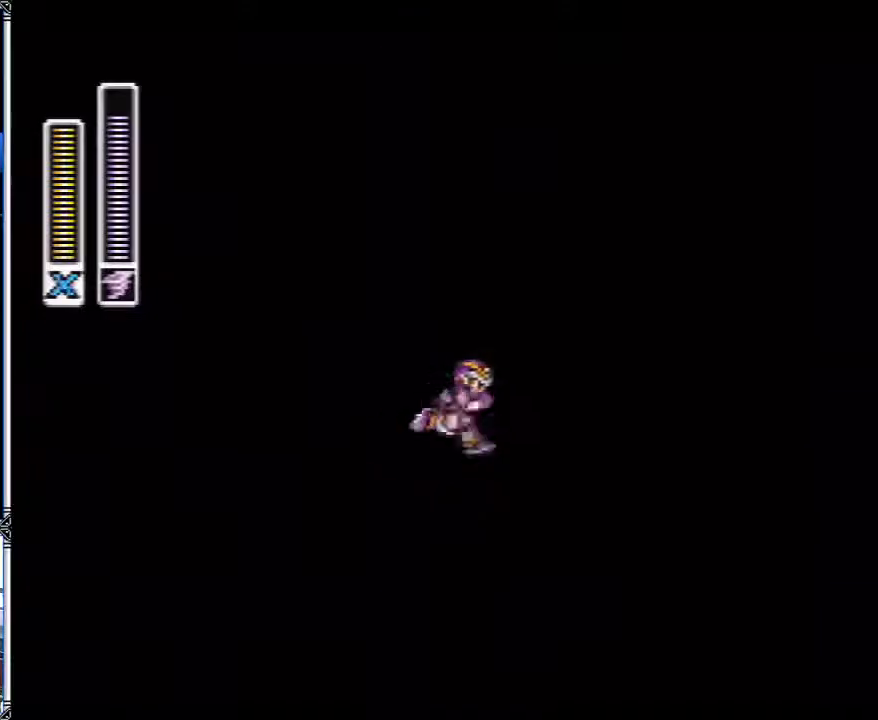
{"buttons": ["DPAD_UP"], "events": [[83, "B", "down"], [267, "DPAD_UP", "down"], [350, "DPAD_RIGHT", "up"], [500, "B", "up"]]}
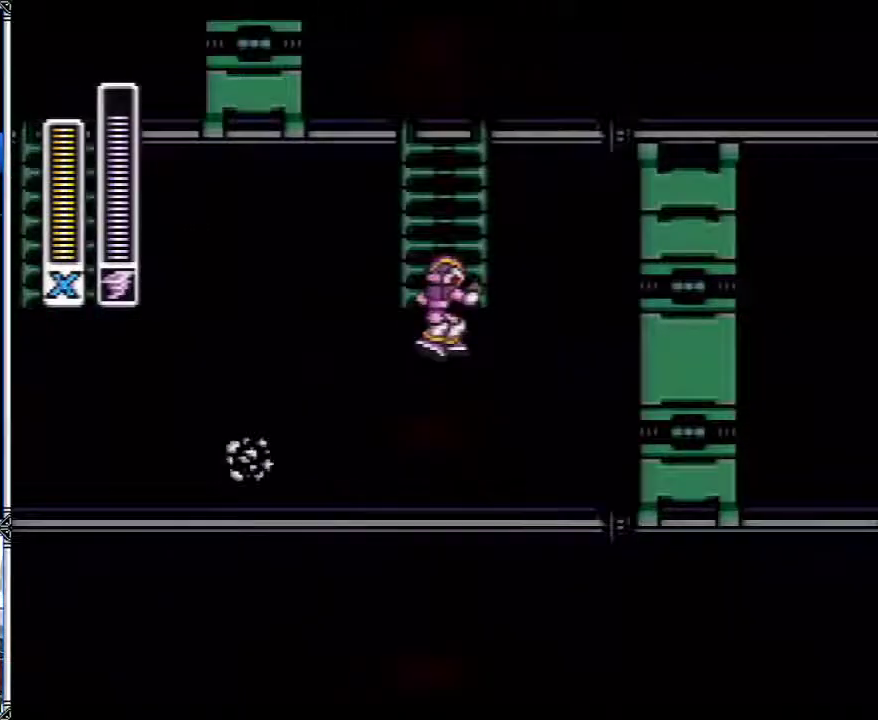
{"buttons": ["DPAD_UP"], "events": []}
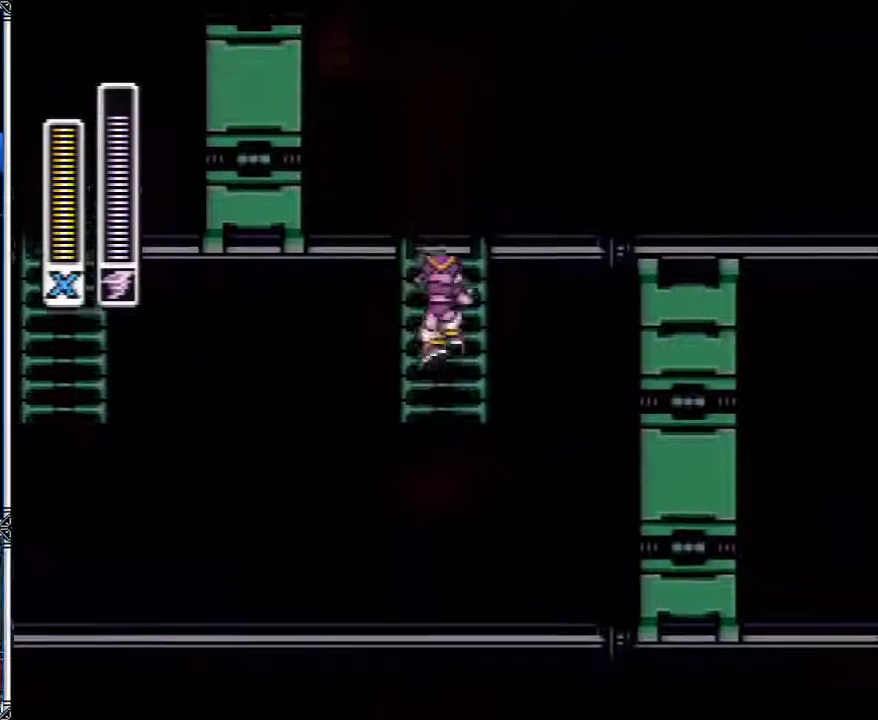
{"buttons": ["B", "DPAD_RIGHT"], "events": [[67, "DPAD_RIGHT", "down"], [167, "DPAD_UP", "up"], [483, "B", "down"]]}
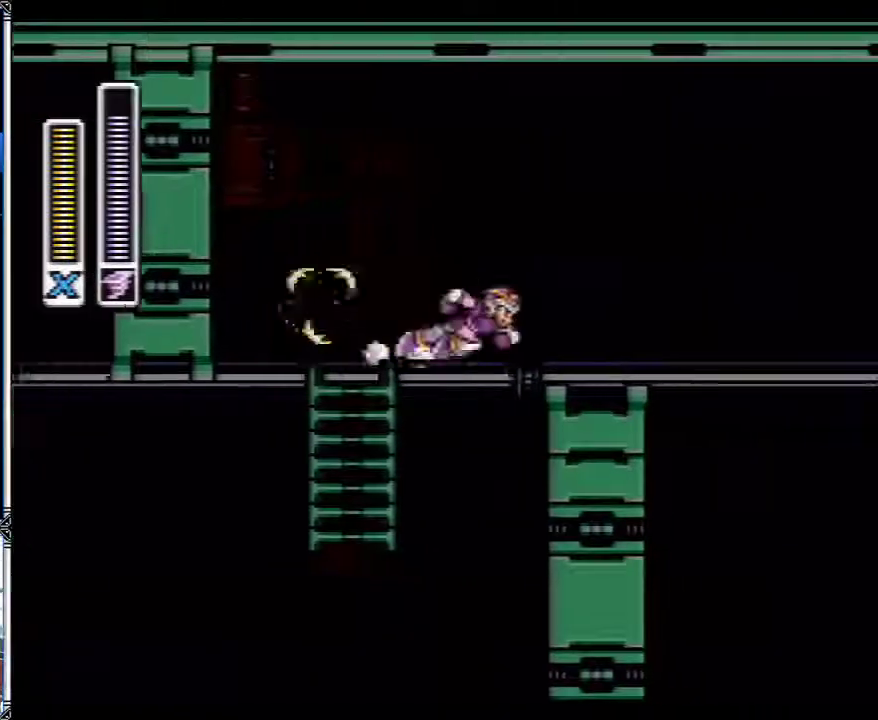
{"buttons": ["B", "DPAD_RIGHT"], "events": []}
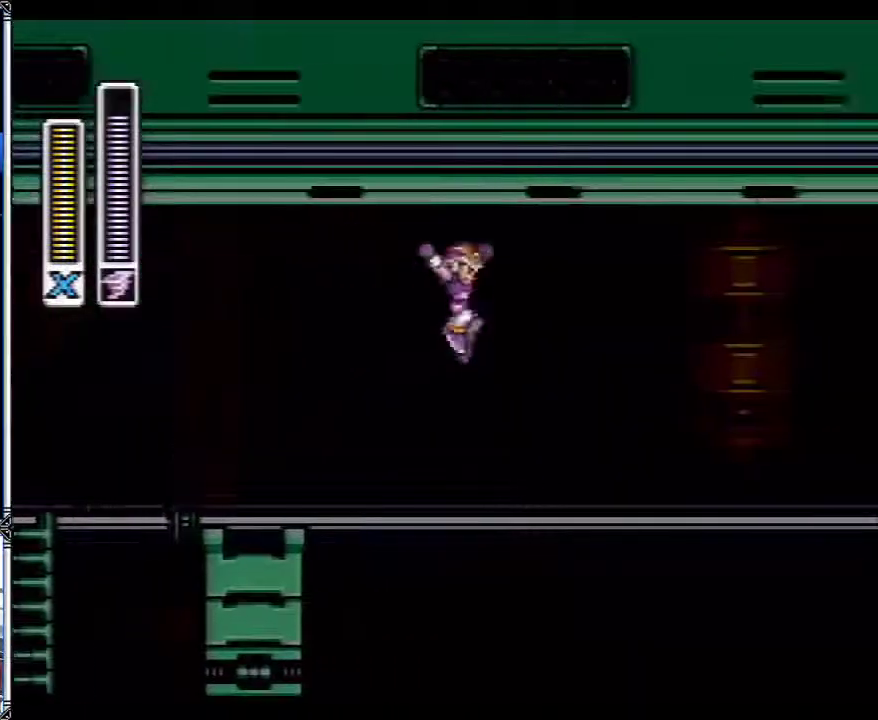
{"buttons": ["DPAD_RIGHT"], "events": [[67, "Y", "down"], [100, "B", "up"], [200, "Y", "up"]]}
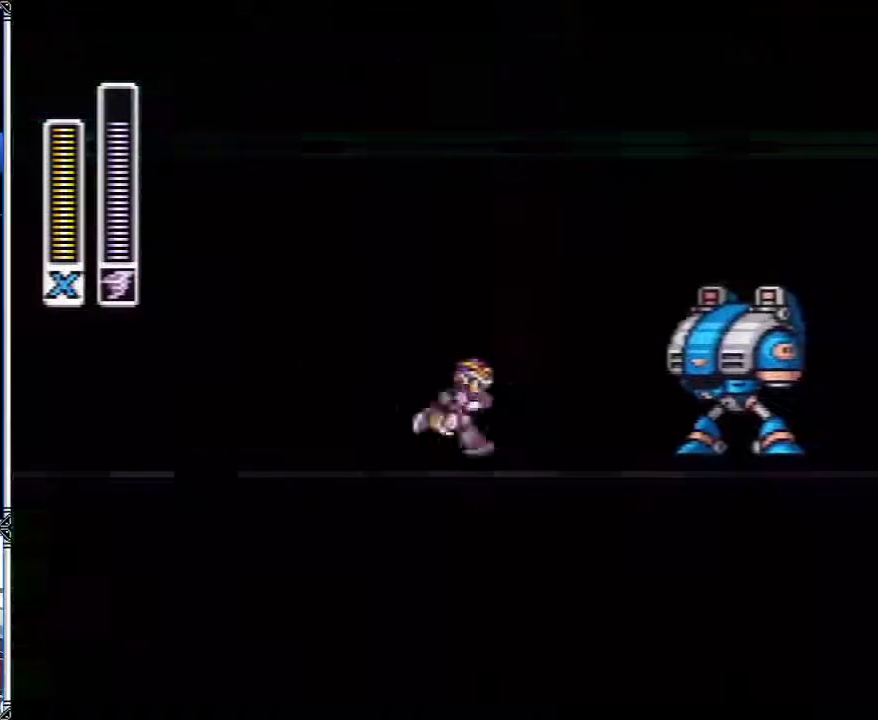
{"buttons": ["DPAD_RIGHT"], "events": []}
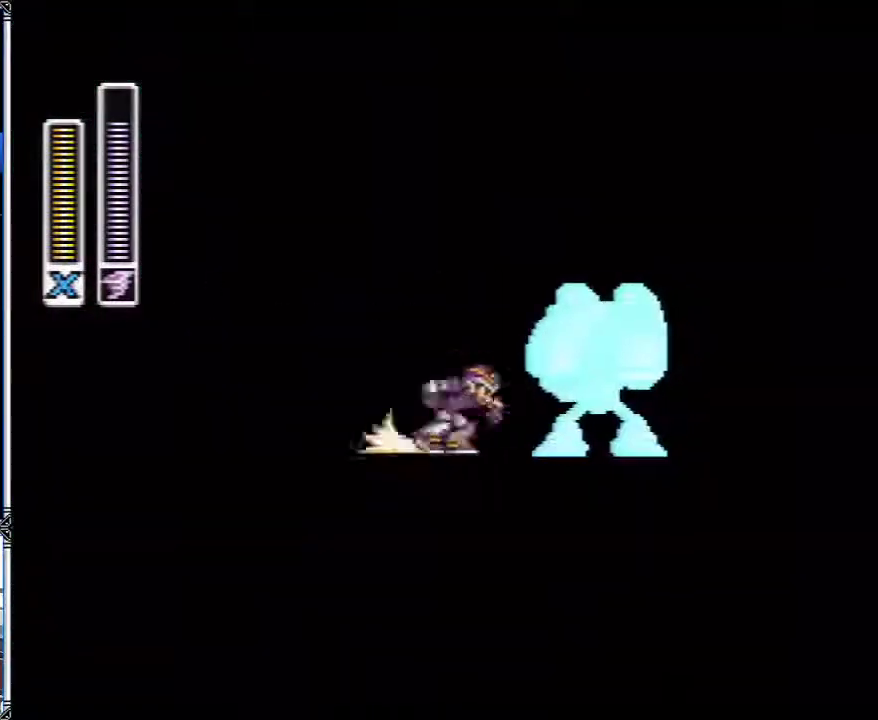
{"buttons": ["DPAD_RIGHT"], "events": [[233, "B", "down"], [317, "B", "up"]]}
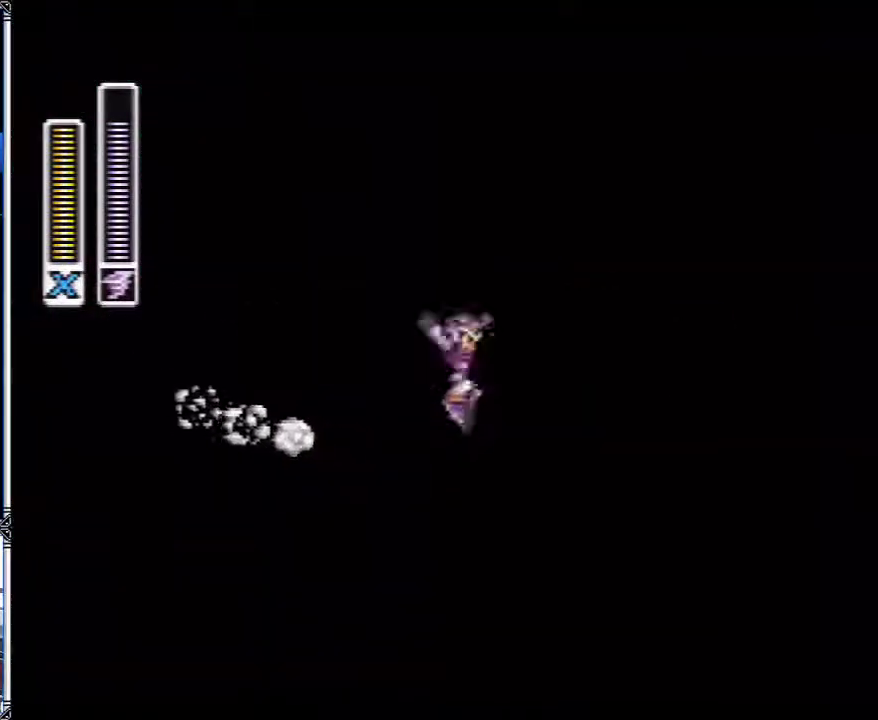
{"buttons": ["DPAD_RIGHT"], "events": []}
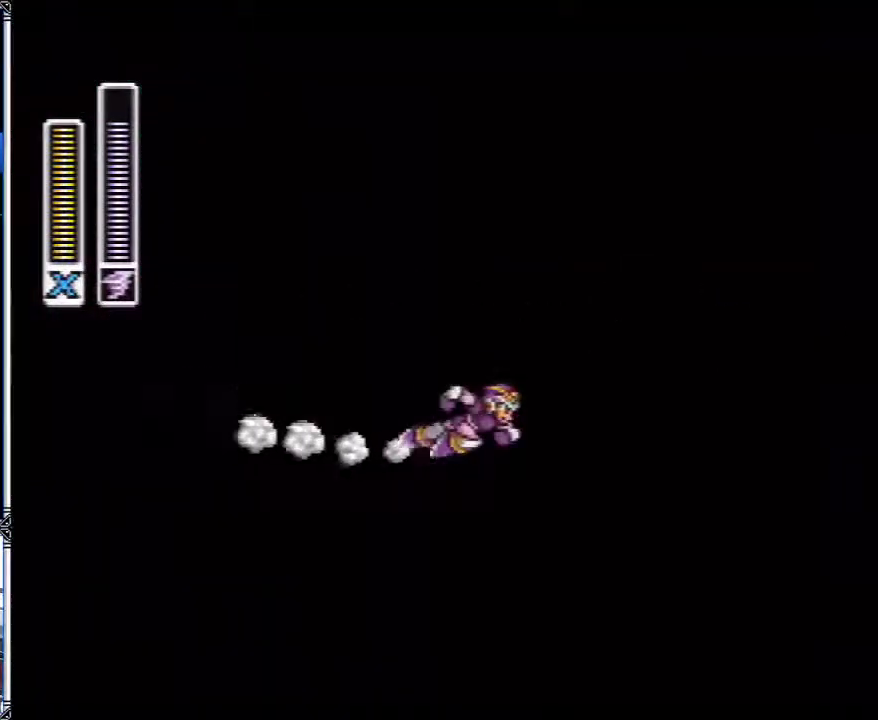
{"buttons": ["DPAD_RIGHT"], "events": []}
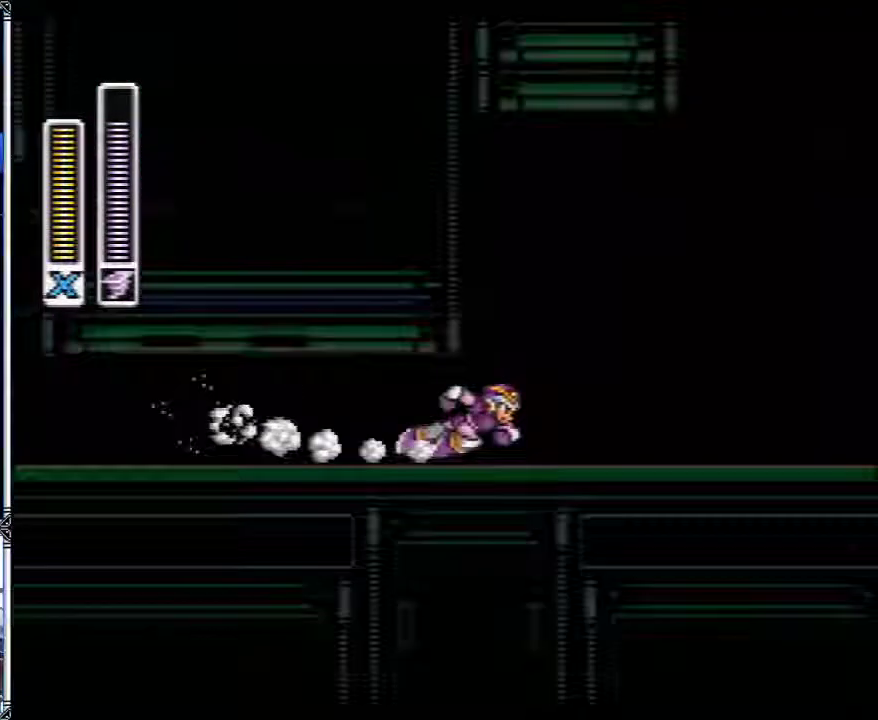
{"buttons": ["B", "DPAD_RIGHT"], "events": [[350, "B", "down"]]}
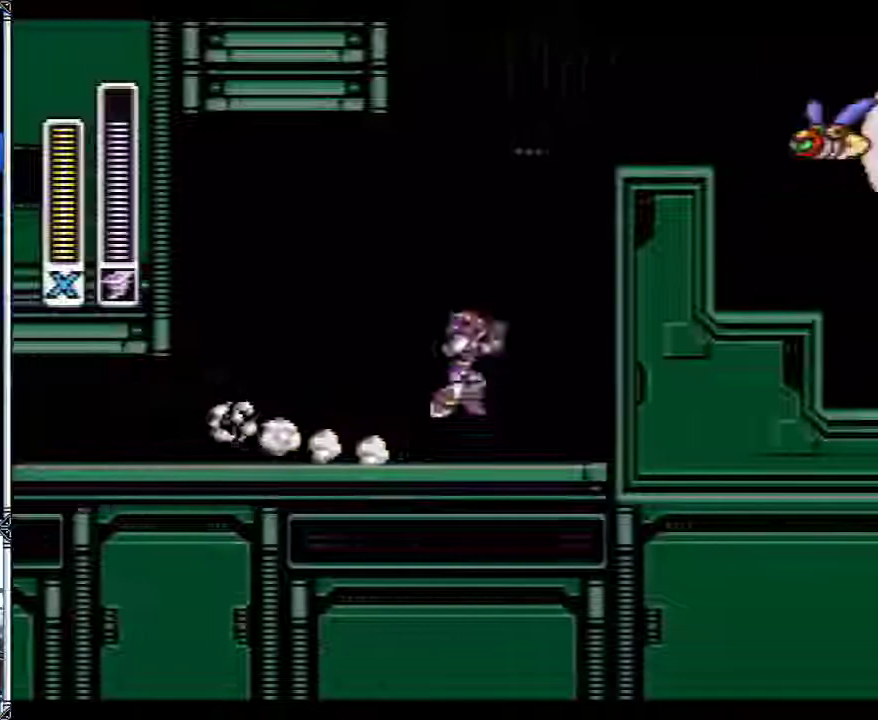
{"buttons": ["B", "DPAD_RIGHT"], "events": []}
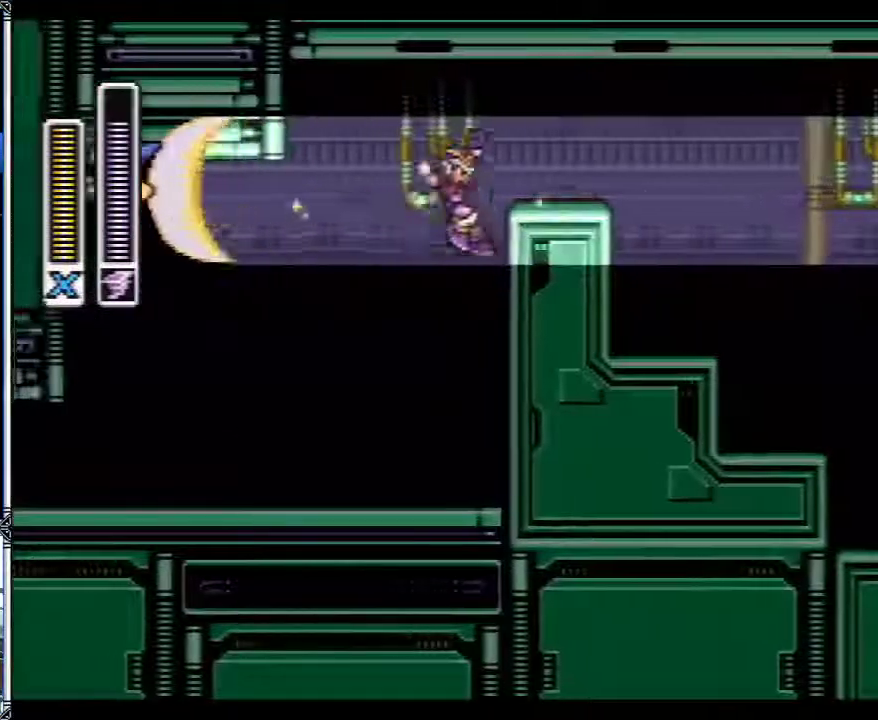
{"buttons": ["DPAD_RIGHT"], "events": [[67, "B", "up"]]}
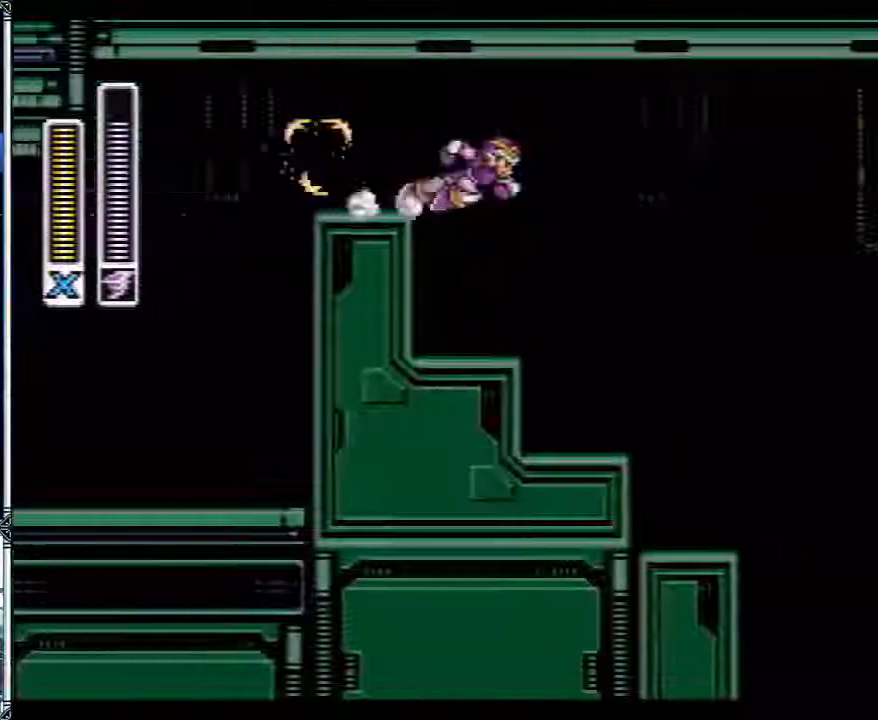
{"buttons": ["B", "DPAD_RIGHT"], "events": [[100, "DPAD_RIGHT", "up"], [350, "DPAD_RIGHT", "down"], [417, "B", "down"]]}
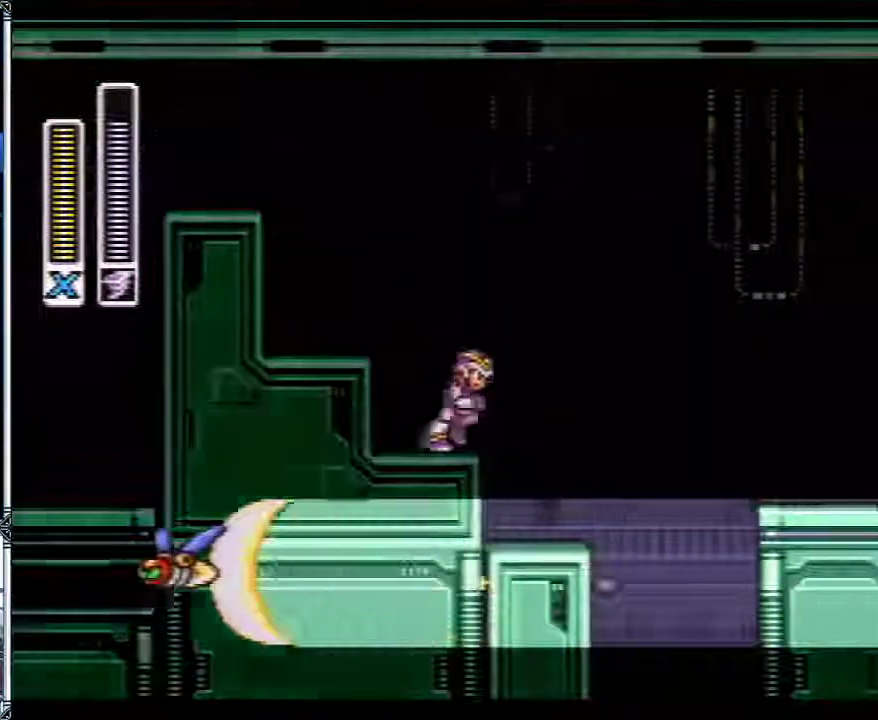
{"buttons": ["DPAD_LEFT"], "events": [[417, "DPAD_LEFT", "down"], [417, "DPAD_RIGHT", "up"], [483, "B", "up"]]}
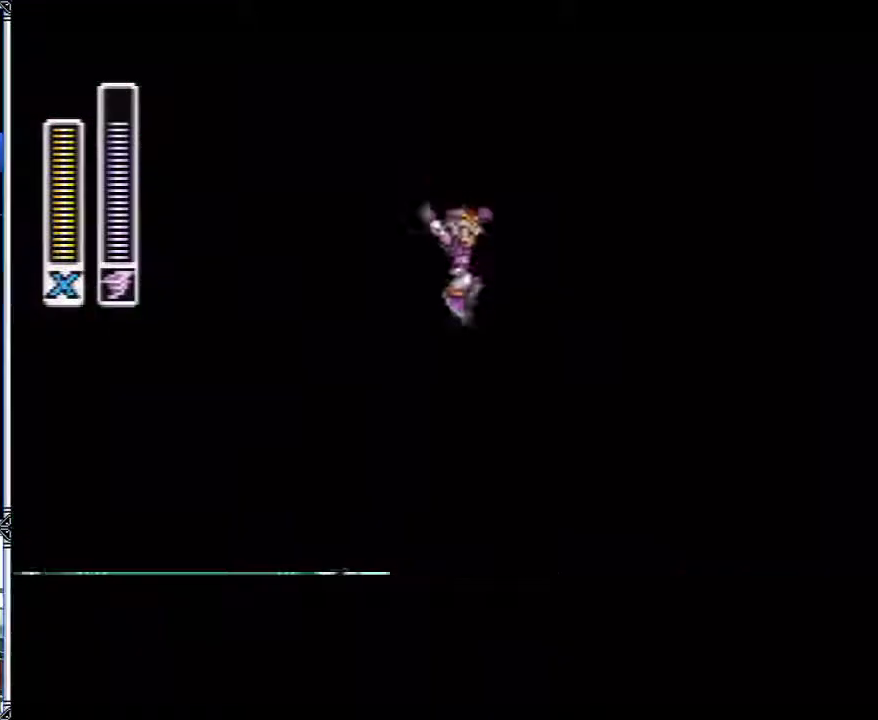
{"buttons": ["B", "DPAD_RIGHT"], "events": [[50, "DPAD_LEFT", "up"], [300, "DPAD_RIGHT", "down"], [350, "B", "down"]]}
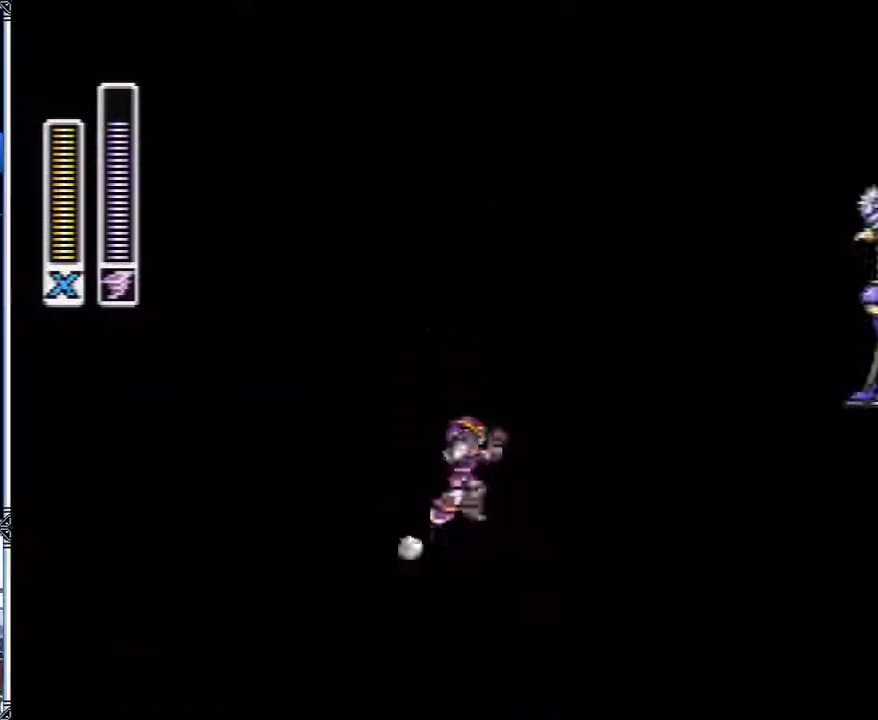
{"buttons": [], "events": [[200, "Y", "down"], [383, "Y", "up"], [417, "DPAD_RIGHT", "up"], [467, "B", "up"]]}
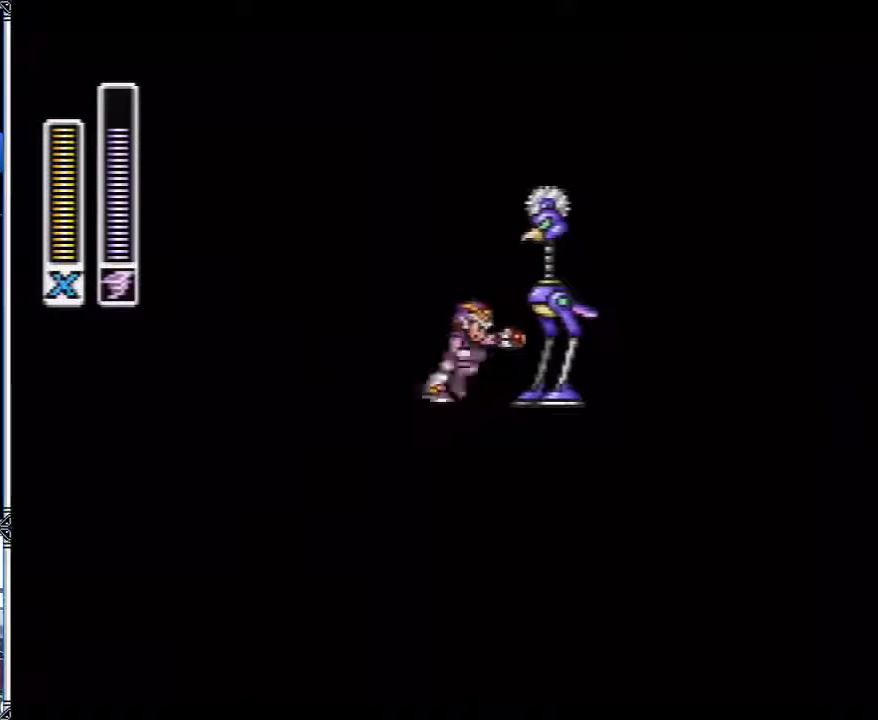
{"buttons": ["B", "DPAD_RIGHT"], "events": [[100, "DPAD_RIGHT", "down"], [483, "B", "down"]]}